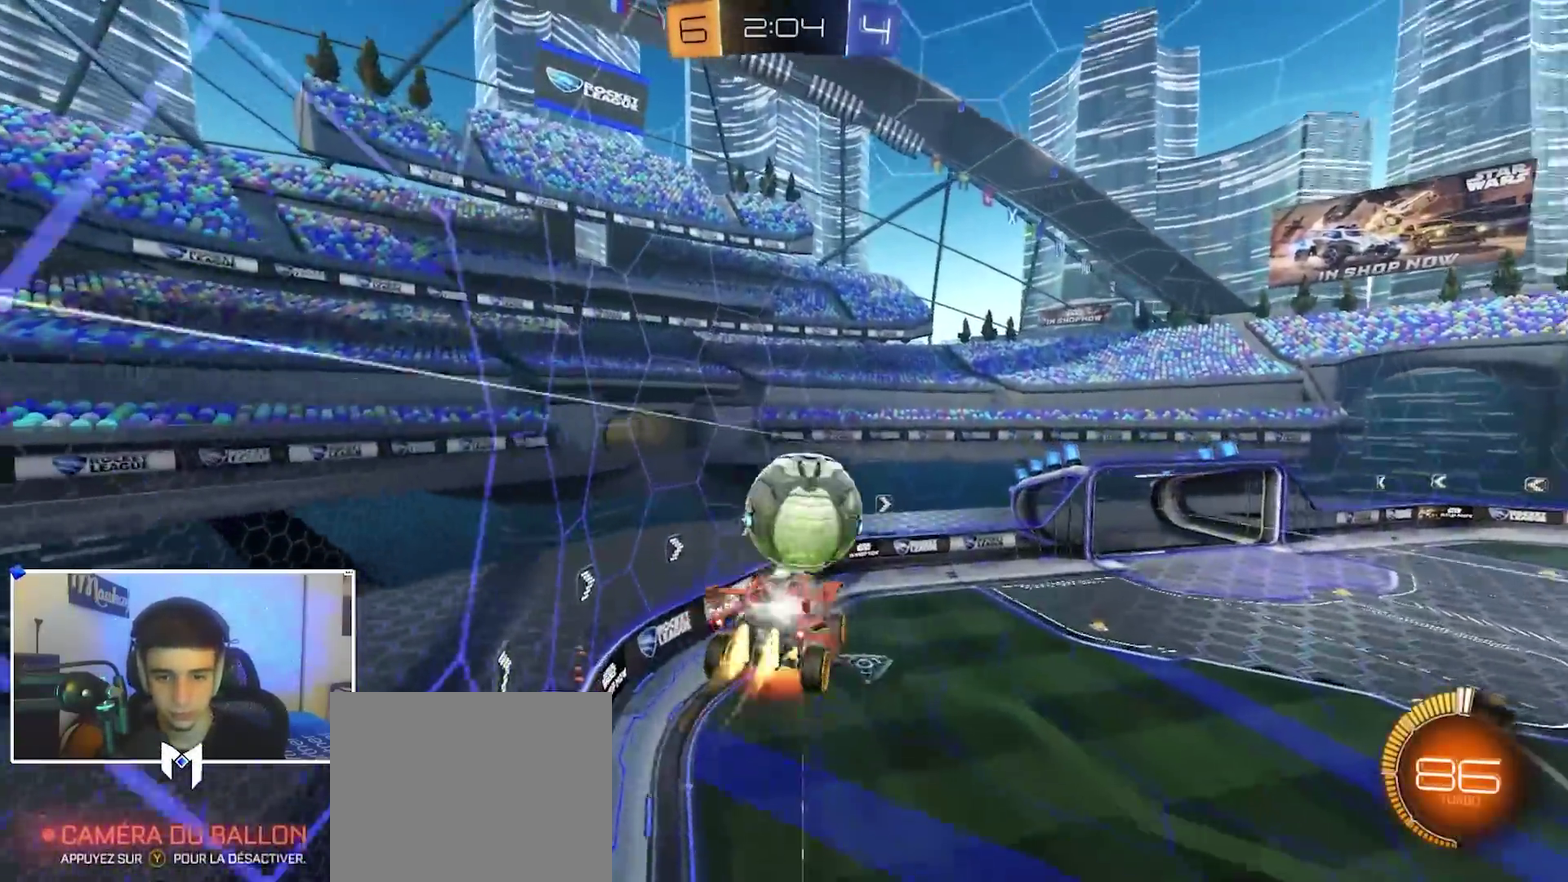
Gameplay with a controller (Xbox layout); each line is a JSON object with the inputs held at the frame after it (dt_ms = milliseconds from this image to that frame). "events" lists button and stick changes between this image and that frame as [ms after this image, input, new state], when the widget could be followed in between.
{"dt_ms": 500, "buttons": ["B", "R1"], "left_stick": "down-left", "right_stick": "center", "events": [[83, "left_stick", "down-left"], [133, "A", "up"], [250, "R1", "down"], [333, "left_stick", "left"], [400, "left_stick", "down-left"]]}
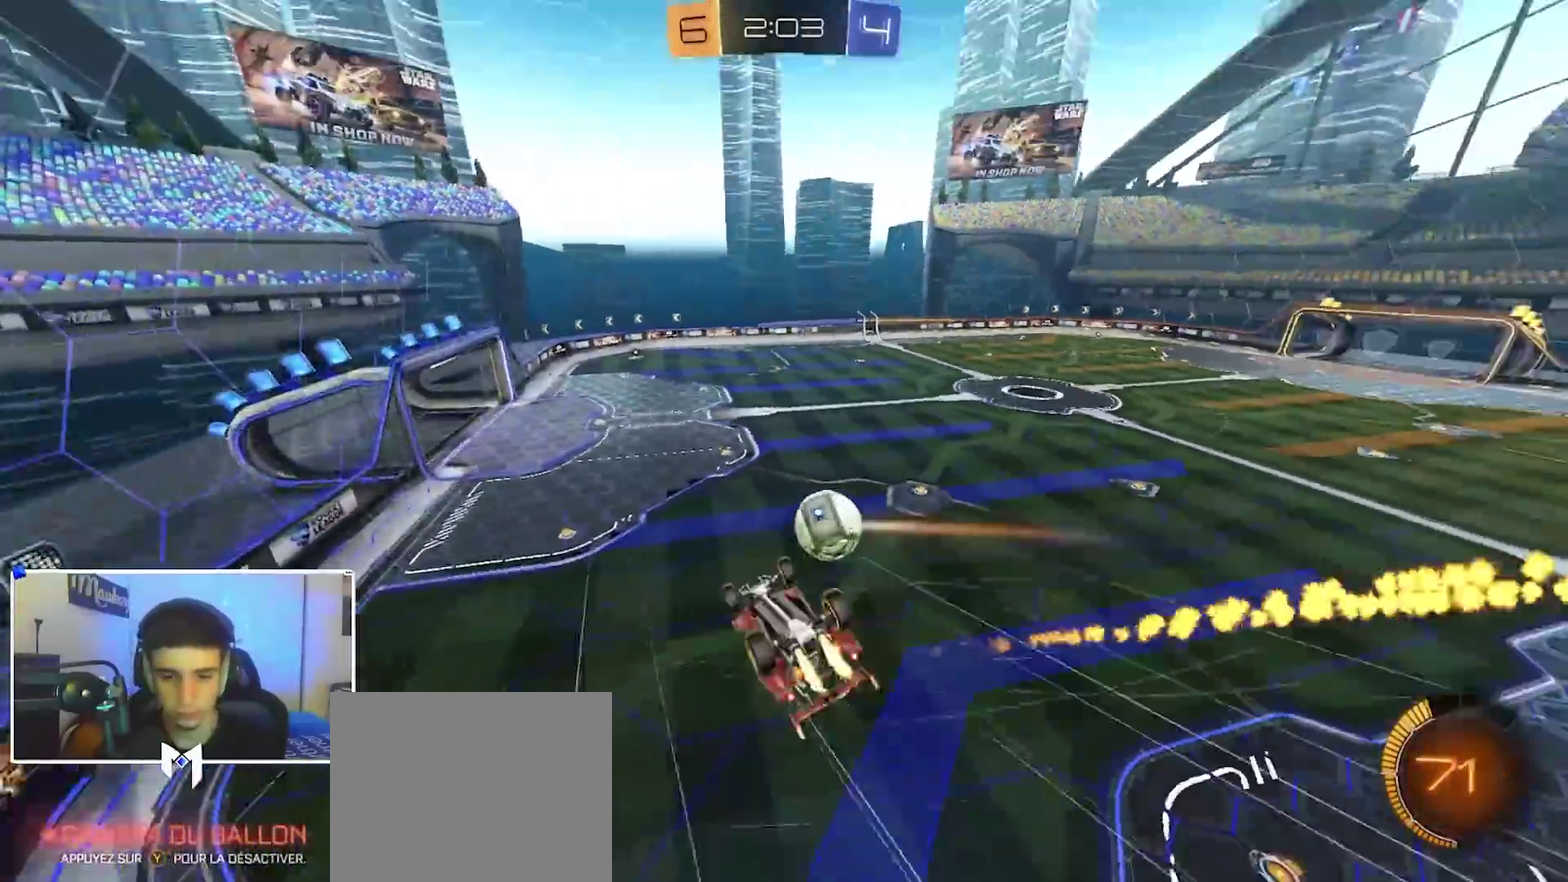
{"dt_ms": 500, "buttons": ["B", "R2"], "left_stick": "center", "right_stick": "center", "events": [[83, "R1", "up"], [217, "left_stick", "down"], [283, "left_stick", "center"], [317, "R2", "down"]]}
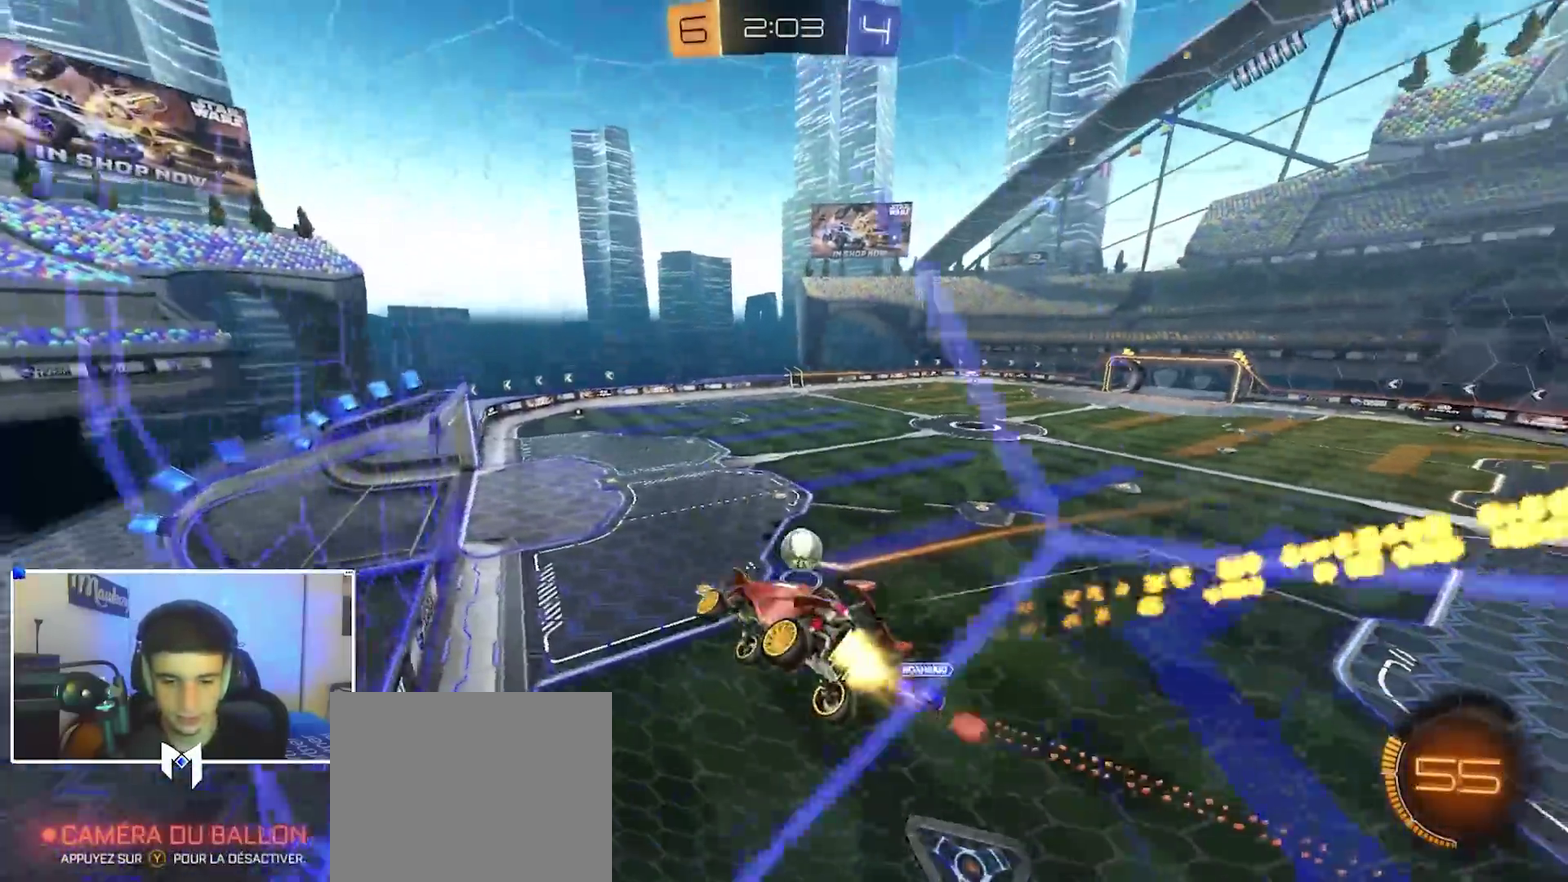
{"dt_ms": 400, "buttons": ["B", "R2"], "left_stick": "center", "right_stick": "center", "events": [[67, "left_stick", "right"], [300, "left_stick", "center"]]}
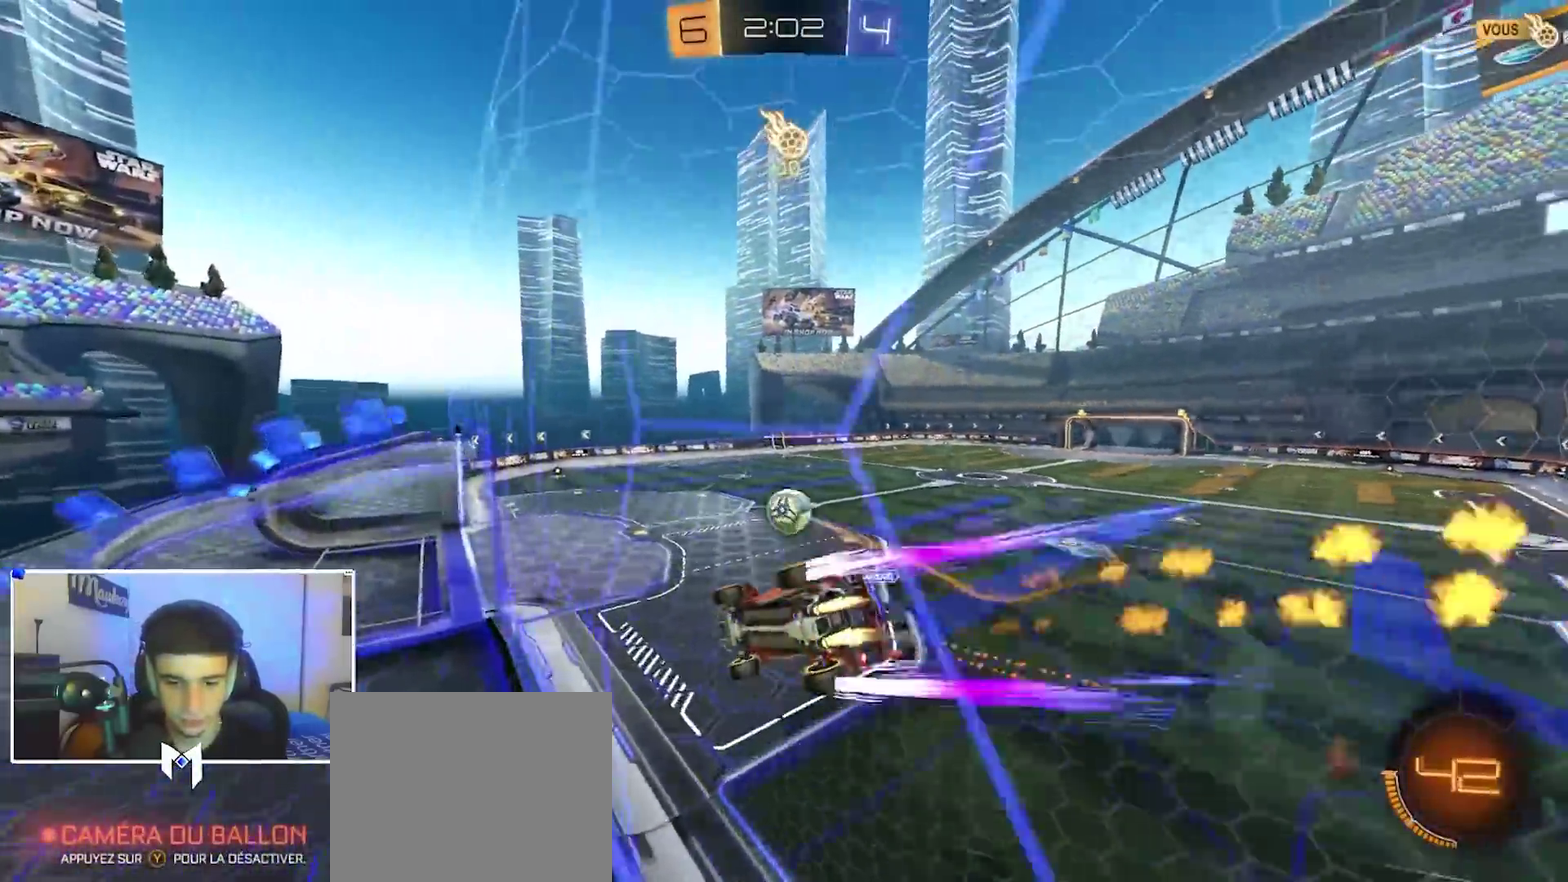
{"dt_ms": 600, "buttons": ["A", "R1"], "left_stick": "down-left", "right_stick": "center", "events": [[67, "B", "up"], [100, "left_stick", "left"], [217, "left_stick", "center"], [300, "left_stick", "right"], [350, "left_stick", "center"], [483, "A", "down"], [500, "left_stick", "down-left"], [517, "R2", "up"], [583, "R1", "down"]]}
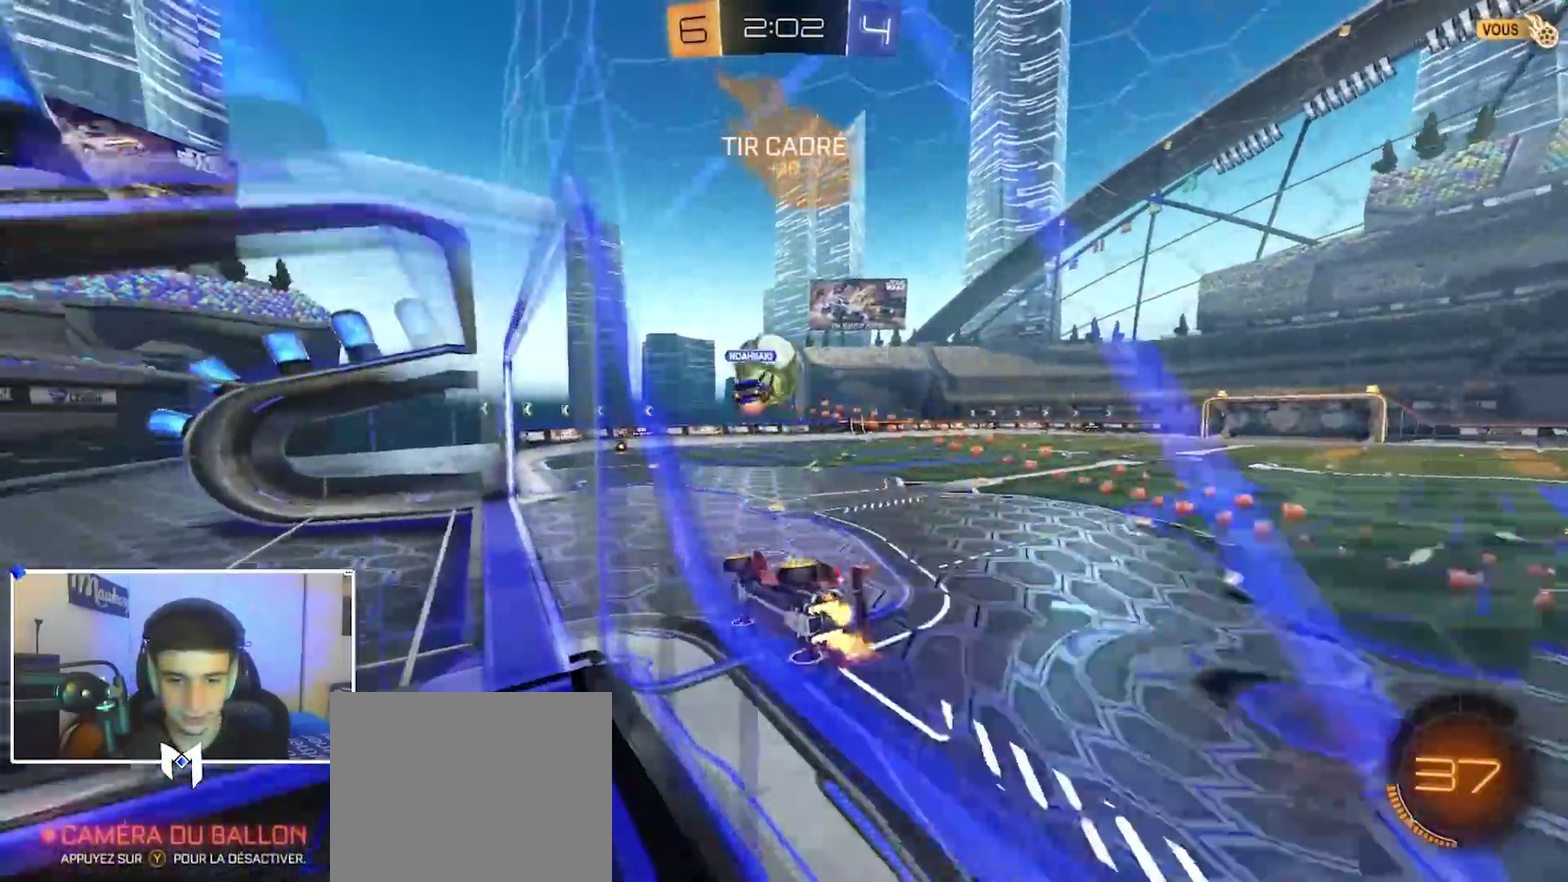
{"dt_ms": 300, "buttons": ["R2"], "left_stick": "up", "right_stick": "center", "events": [[183, "A", "up"], [233, "R1", "up"], [233, "R2", "down"], [300, "left_stick", "up"]]}
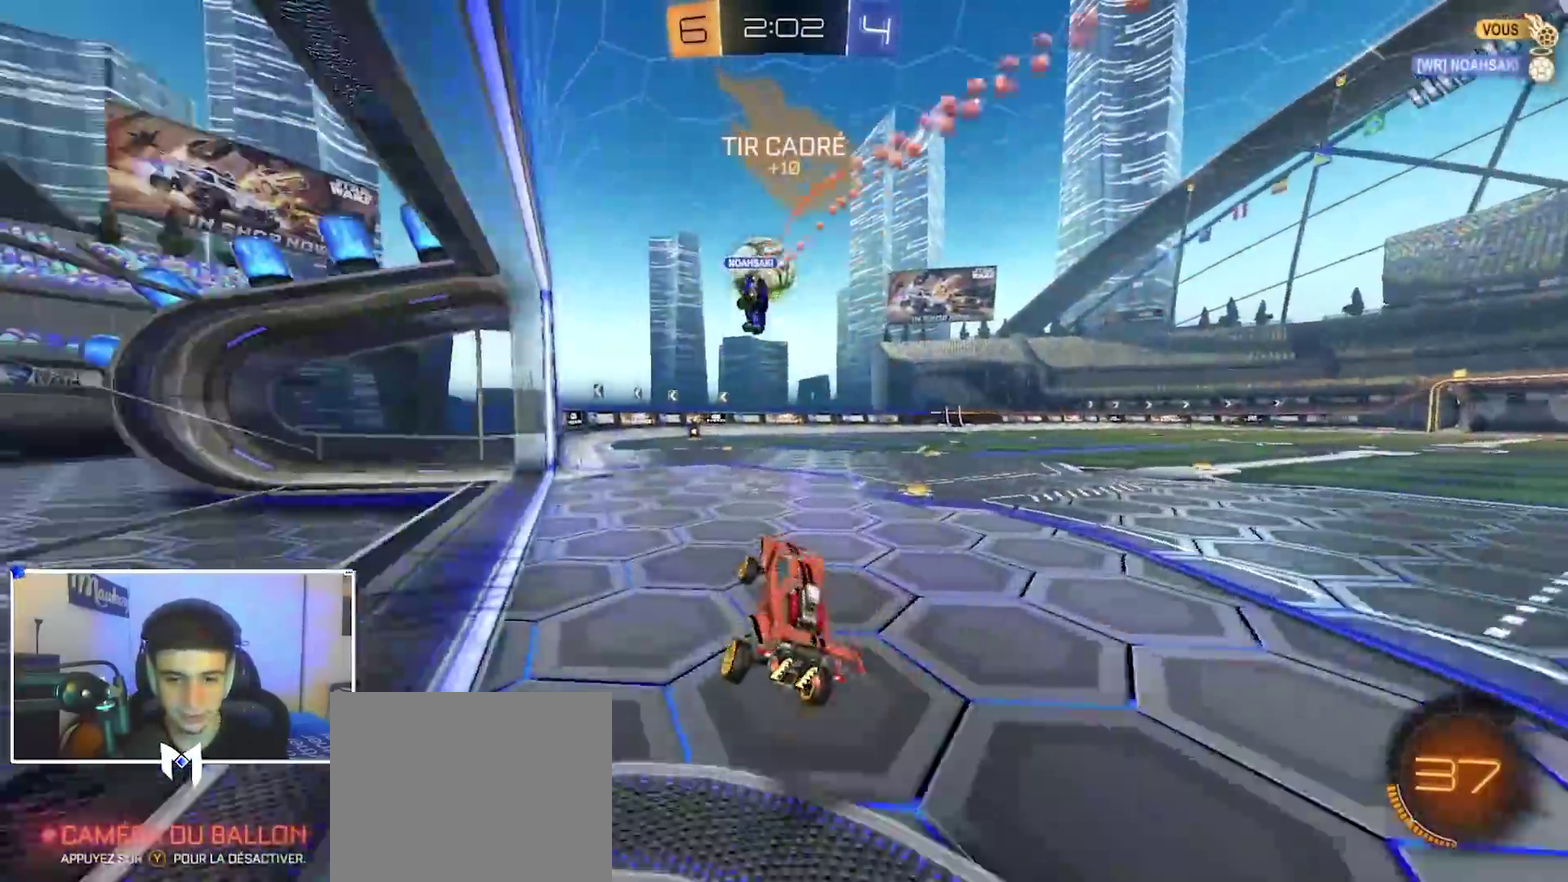
{"dt_ms": 800, "buttons": ["R2"], "left_stick": "center", "right_stick": "center", "events": [[67, "B", "down"], [167, "left_stick", "center"], [217, "B", "up"], [367, "R2", "up"], [467, "R2", "down"], [633, "B", "down"], [767, "B", "up"]]}
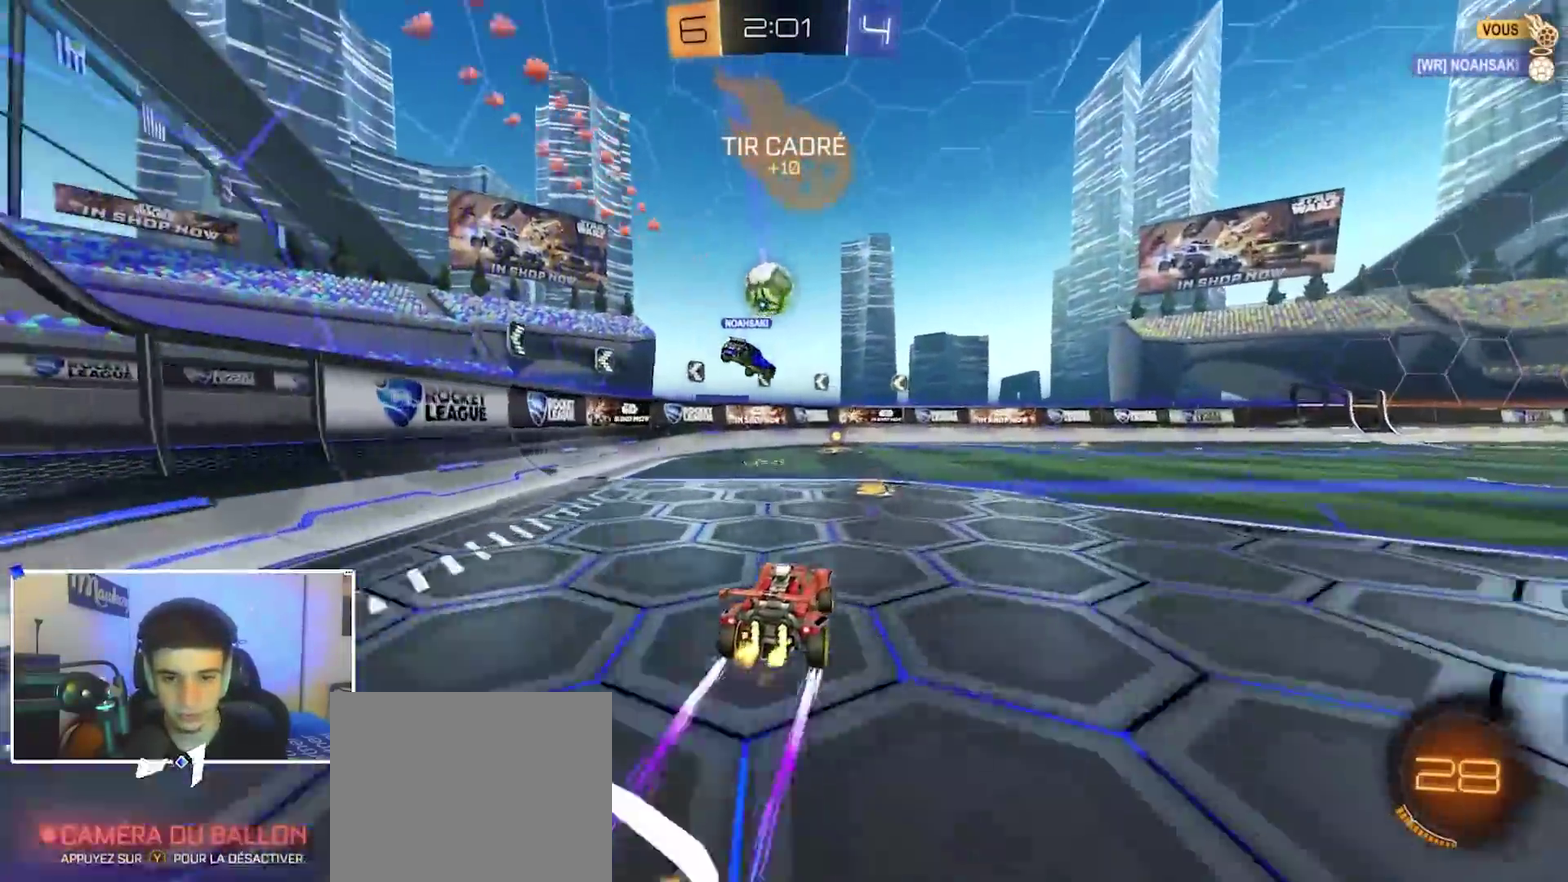
{"dt_ms": 400, "buttons": ["B", "R2"], "left_stick": "center", "right_stick": "center", "events": [[233, "left_stick", "right"], [383, "left_stick", "center"], [400, "B", "down"]]}
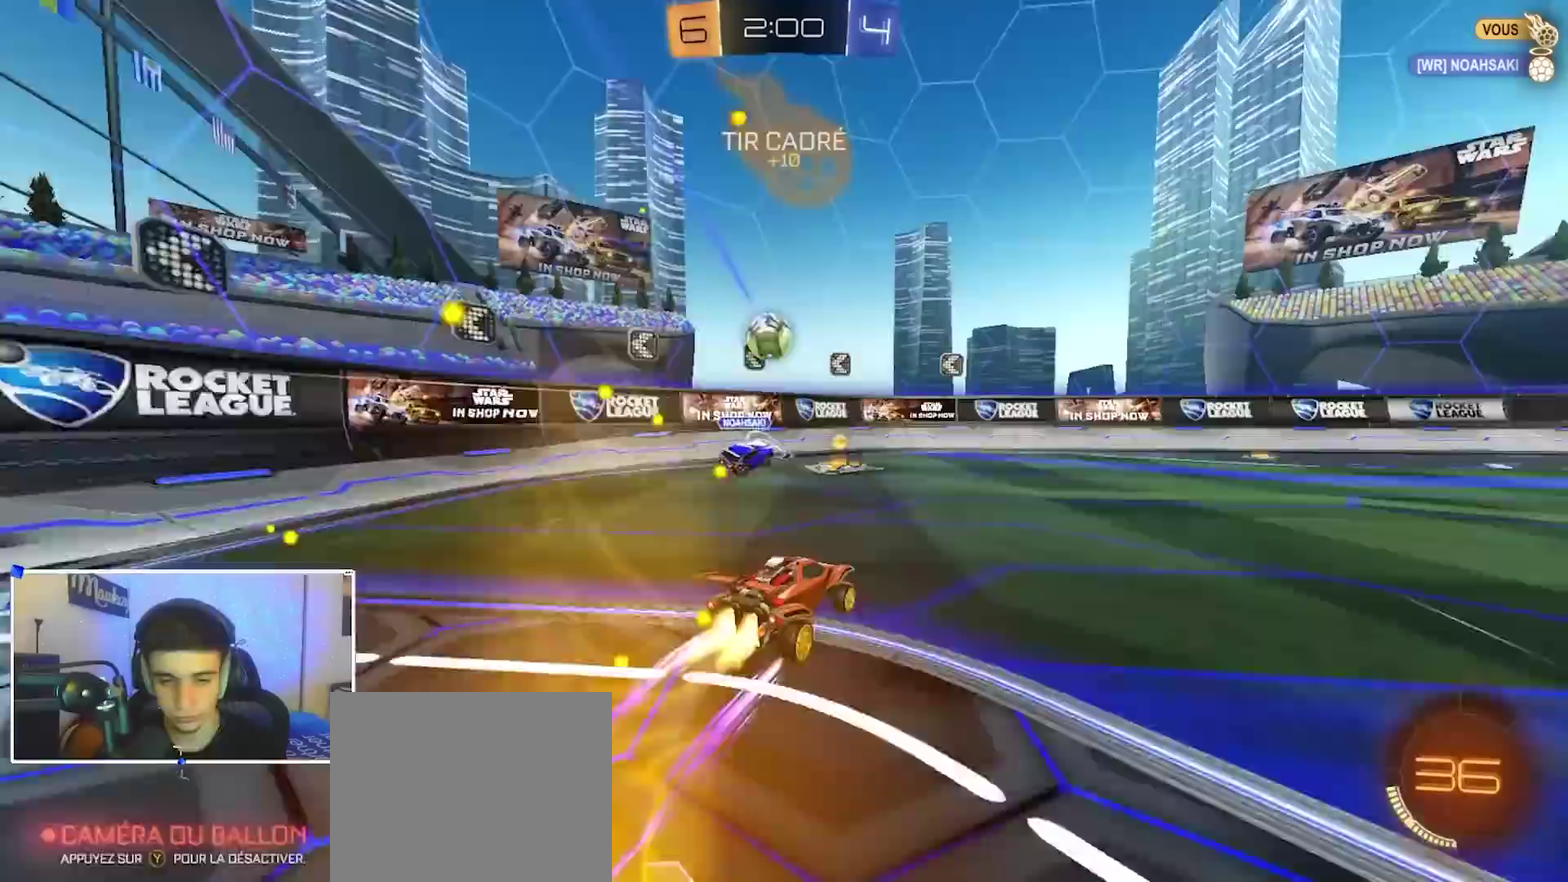
{"dt_ms": 500, "buttons": ["B", "R2"], "left_stick": "center", "right_stick": "center", "events": [[133, "B", "up"], [200, "left_stick", "right"], [367, "left_stick", "center"], [400, "B", "down"]]}
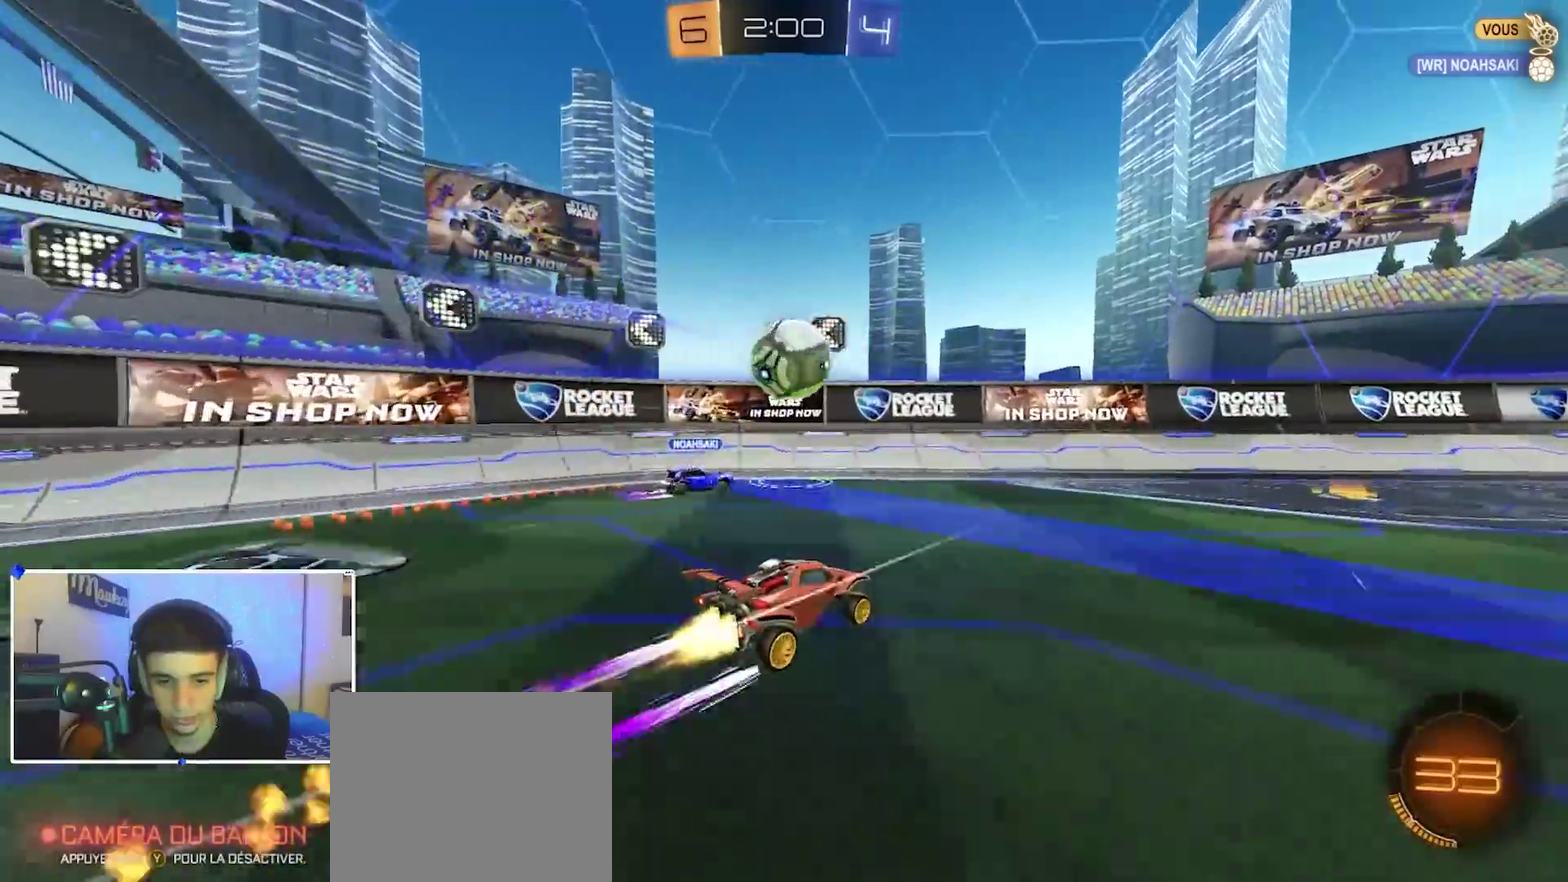
{"dt_ms": 500, "buttons": ["R2"], "left_stick": "right", "right_stick": "center", "events": [[50, "B", "up"], [67, "left_stick", "right"]]}
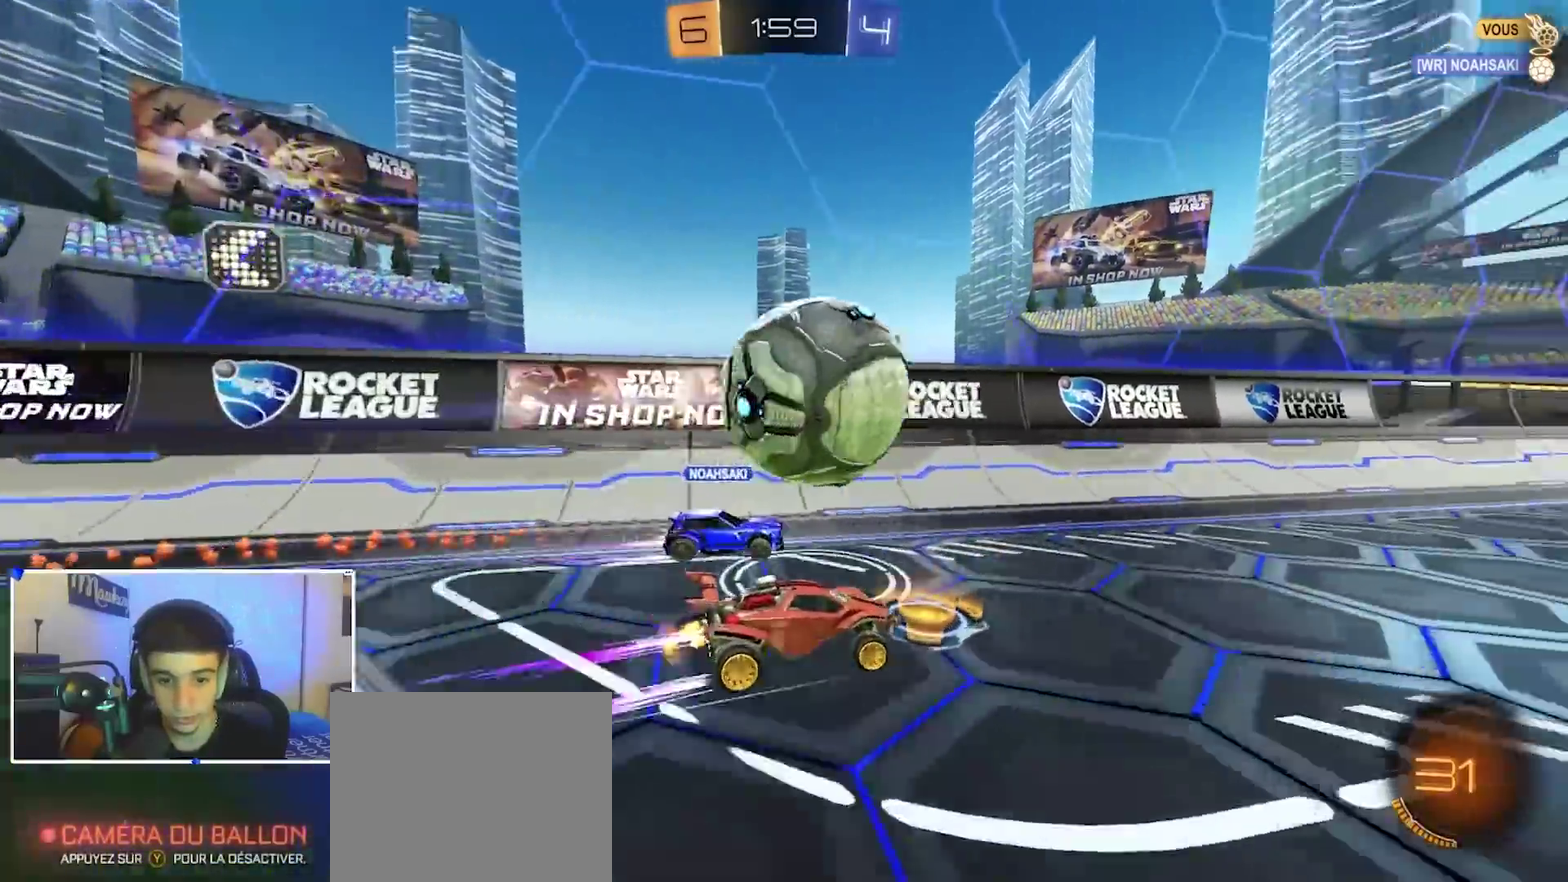
{"dt_ms": 400, "buttons": ["A", "B", "R2"], "left_stick": "up-left", "right_stick": "center", "events": [[50, "B", "down"], [83, "left_stick", "center"], [183, "A", "down"], [233, "left_stick", "down"], [350, "left_stick", "up-left"]]}
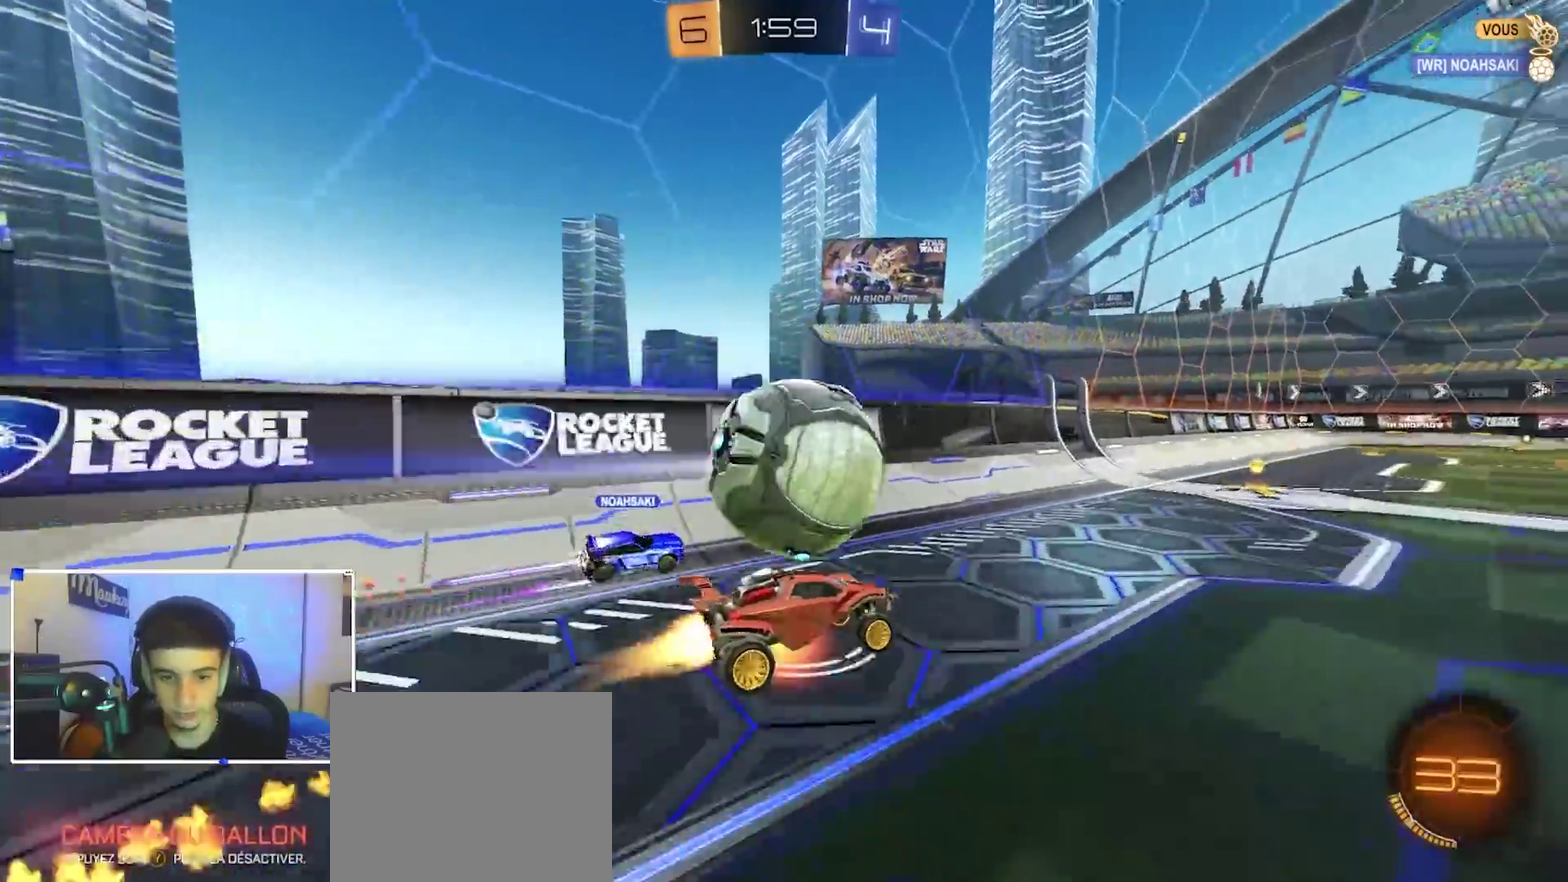
{"dt_ms": 600, "buttons": ["R1"], "left_stick": "center", "right_stick": "center", "events": [[17, "X", "down"], [17, "Y", "down"], [83, "left_stick", "down"], [117, "R2", "up"], [117, "X", "up"], [117, "Y", "up"], [150, "A", "up"], [150, "B", "up"], [367, "left_stick", "down-right"], [467, "B", "down"], [467, "R1", "down"], [467, "left_stick", "center"], [567, "B", "up"]]}
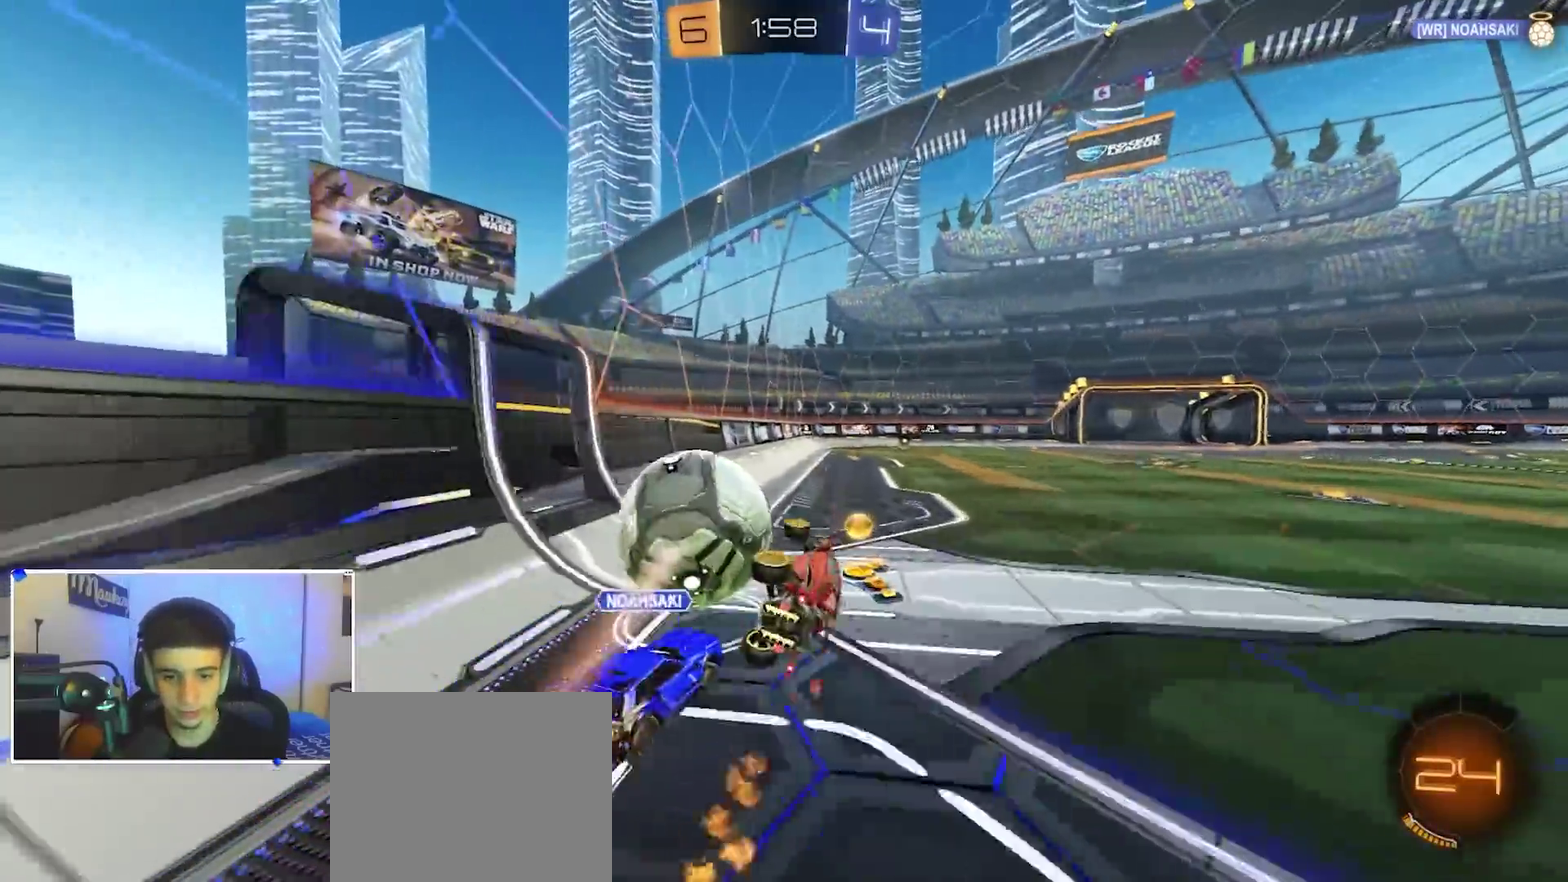
{"dt_ms": 300, "buttons": ["A", "B"], "left_stick": "center", "right_stick": "center", "events": [[167, "B", "down"], [183, "R1", "up"], [300, "A", "down"]]}
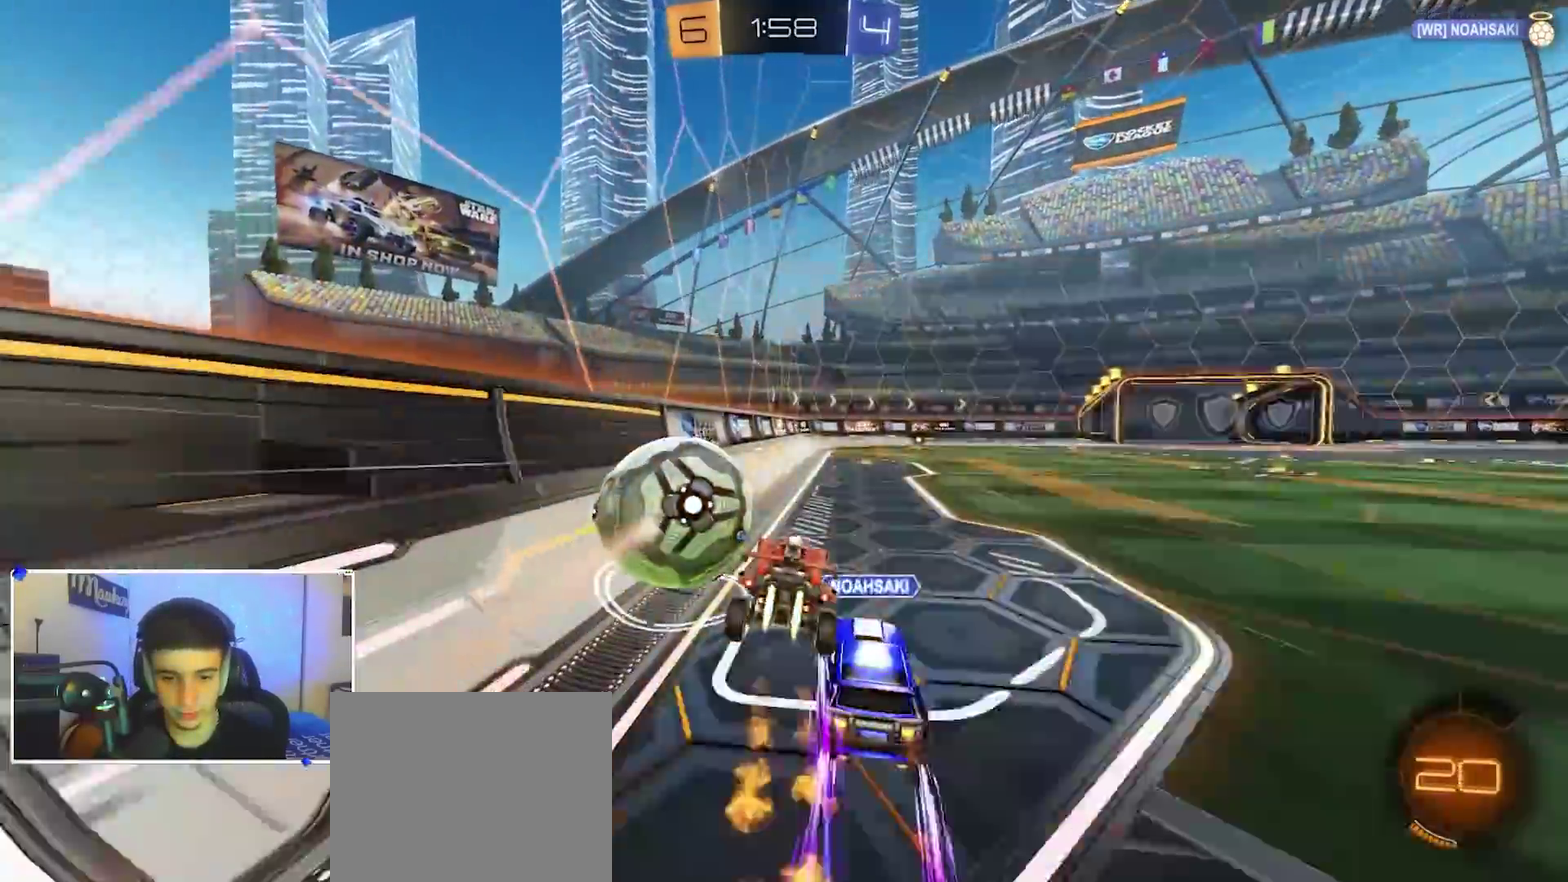
{"dt_ms": 900, "buttons": ["B", "R2"], "left_stick": "down-left", "right_stick": "center", "events": [[50, "X", "down"], [183, "R2", "down"], [283, "left_stick", "up-right"], [467, "left_stick", "right"], [583, "B", "up"], [600, "A", "up"], [617, "X", "up"], [683, "B", "down"], [800, "left_stick", "left"], [850, "left_stick", "down-left"]]}
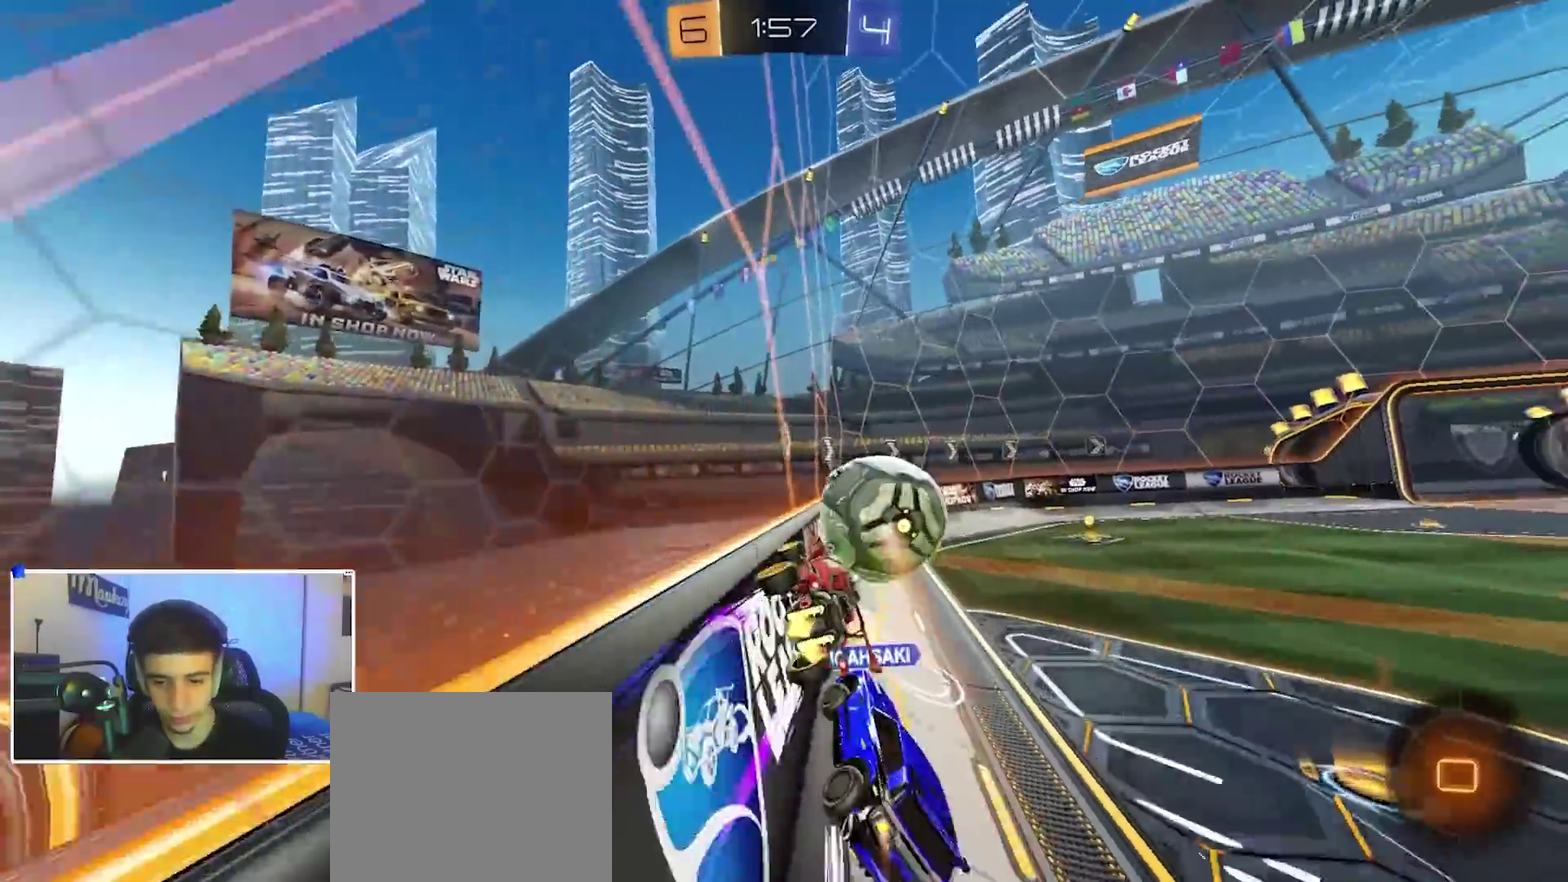
{"dt_ms": 300, "buttons": ["R2"], "left_stick": "right", "right_stick": "center", "events": [[17, "B", "up"], [33, "left_stick", "right"]]}
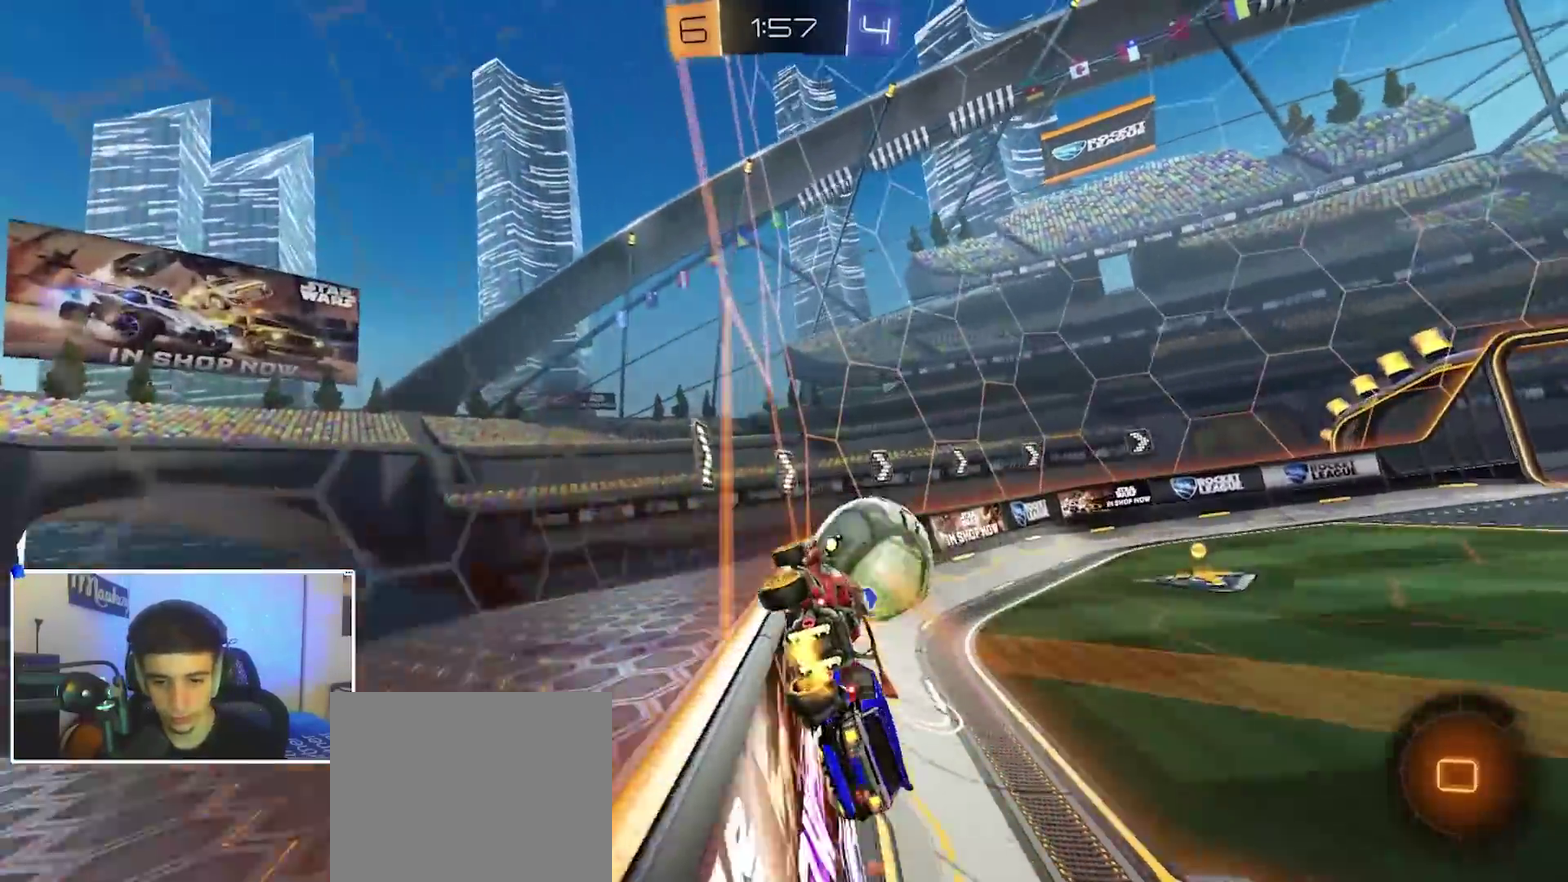
{"dt_ms": 600, "buttons": ["R2"], "left_stick": "right", "right_stick": "center", "events": [[83, "left_stick", "center"], [183, "left_stick", "right"]]}
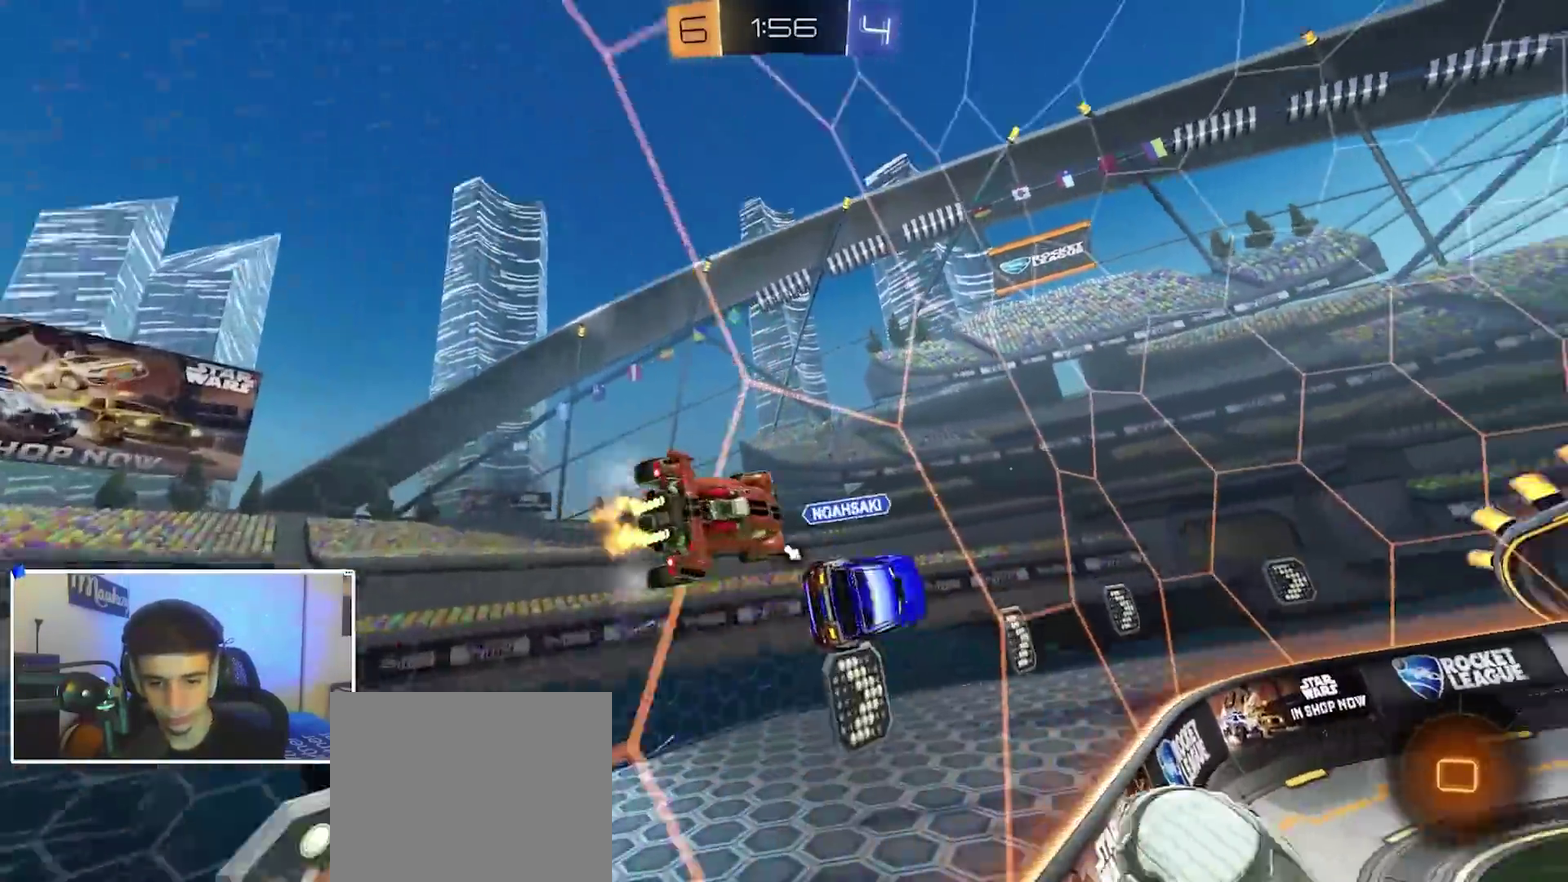
{"dt_ms": 400, "buttons": ["R2"], "left_stick": "up-right", "right_stick": "center", "events": [[117, "B", "down"], [133, "A", "down"], [150, "left_stick", "up-right"], [300, "B", "up"], [317, "A", "up"]]}
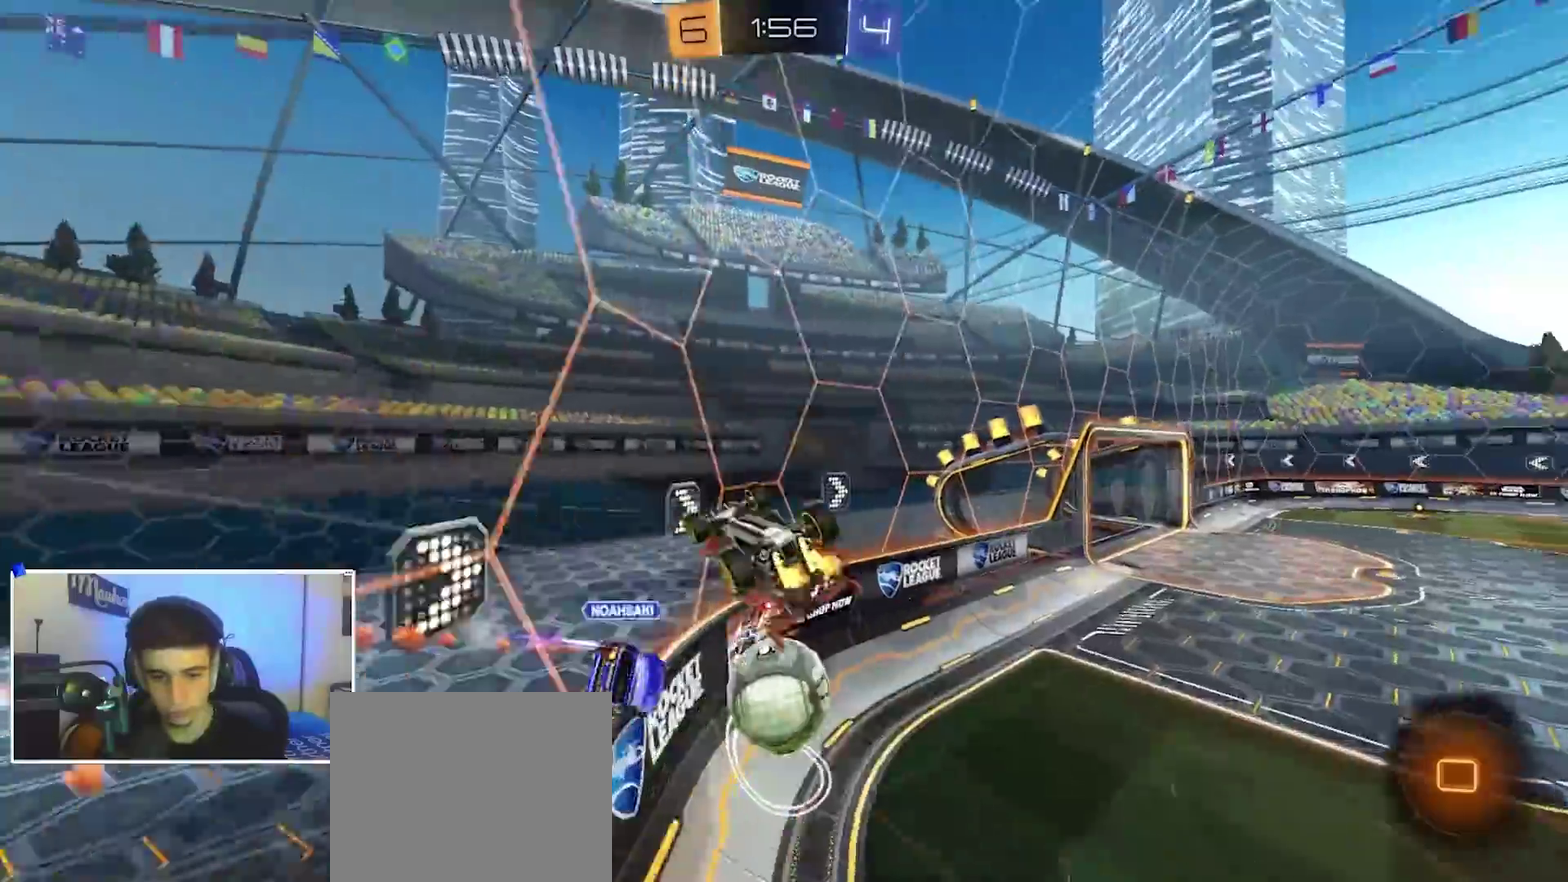
{"dt_ms": 400, "buttons": ["R2"], "left_stick": "right", "right_stick": "center", "events": [[33, "R2", "up"], [350, "left_stick", "right"], [400, "R2", "down"]]}
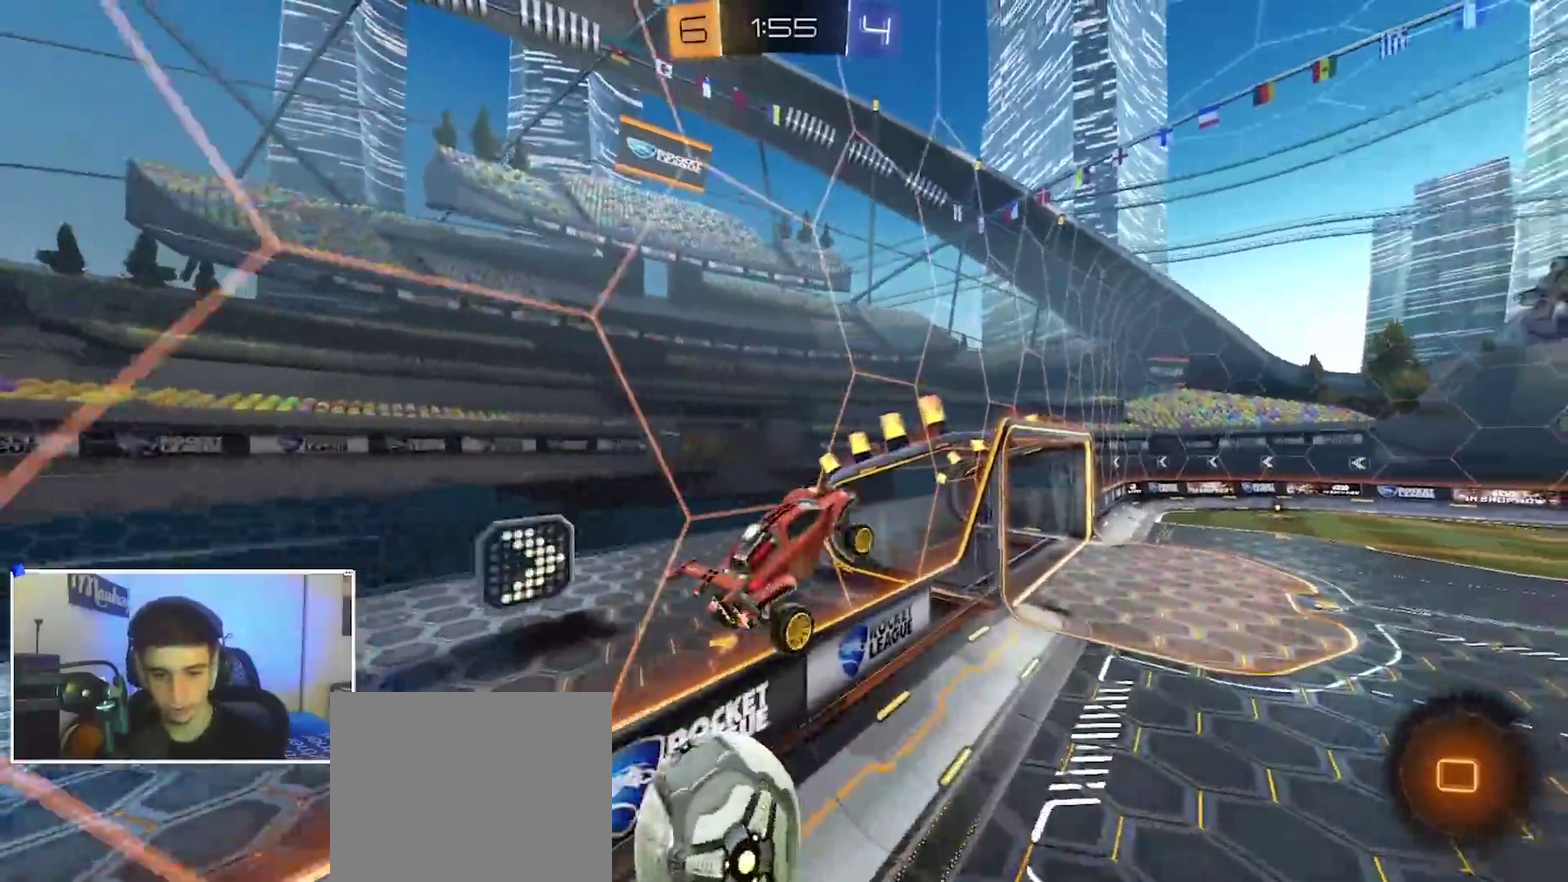
{"dt_ms": 600, "buttons": ["A"], "left_stick": "down", "right_stick": "center", "events": [[100, "Y", "down"], [150, "X", "down"], [233, "Y", "up"], [267, "X", "up"], [300, "left_stick", "down-left"], [450, "A", "down"], [500, "left_stick", "down"], [533, "R2", "up"]]}
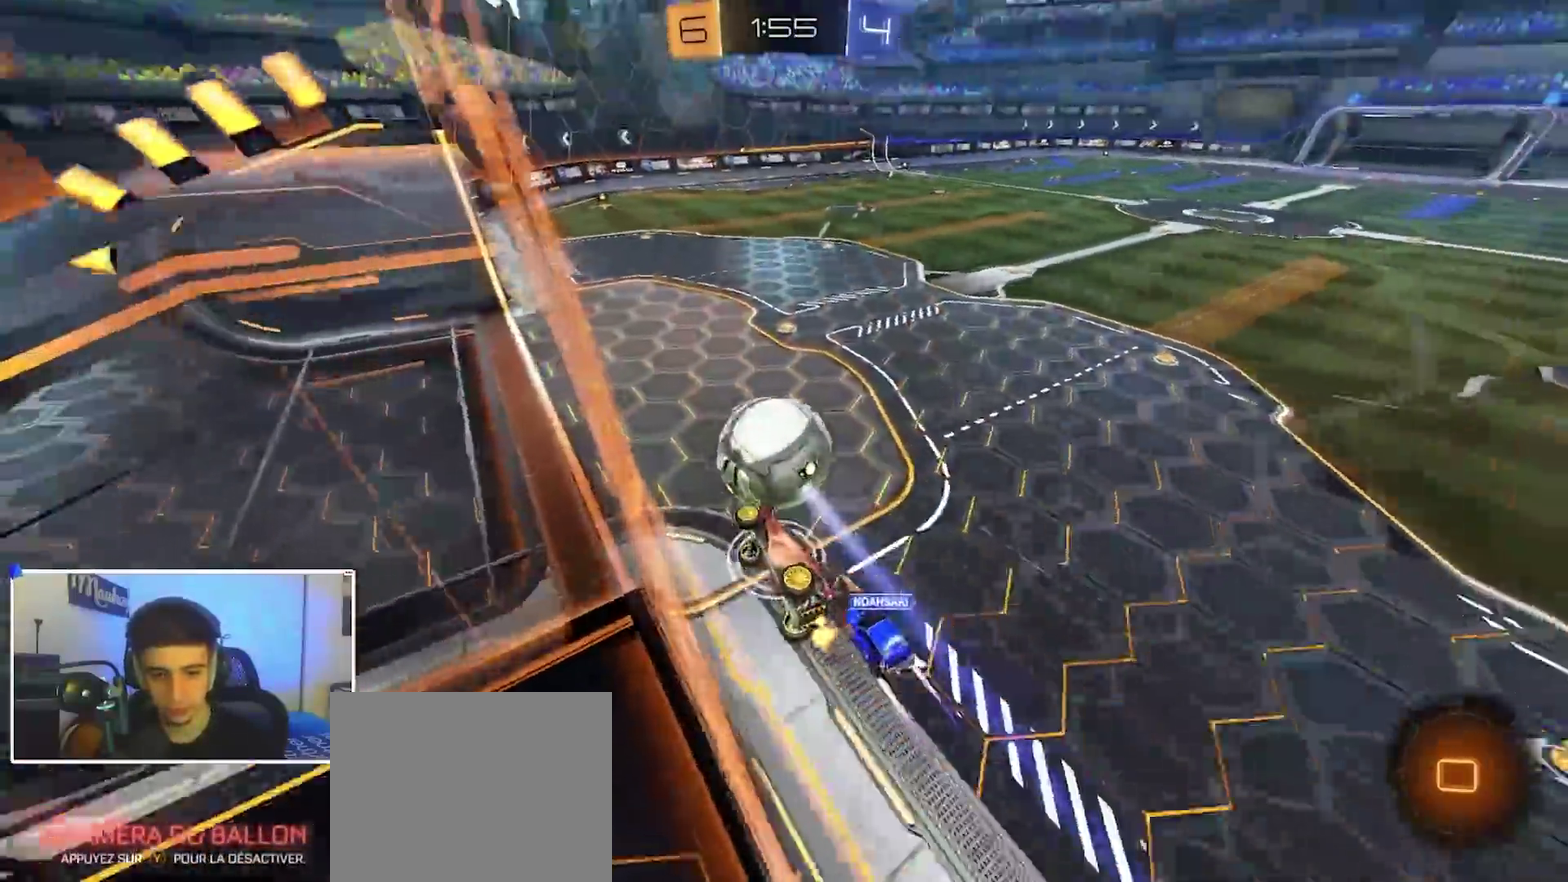
{"dt_ms": 300, "buttons": ["R2"], "left_stick": "down", "right_stick": "center", "events": [[17, "R1", "down"], [67, "A", "up"], [133, "Y", "down"], [150, "left_stick", "up"], [250, "Y", "up"], [250, "left_stick", "down"], [283, "R1", "up"], [283, "R2", "down"]]}
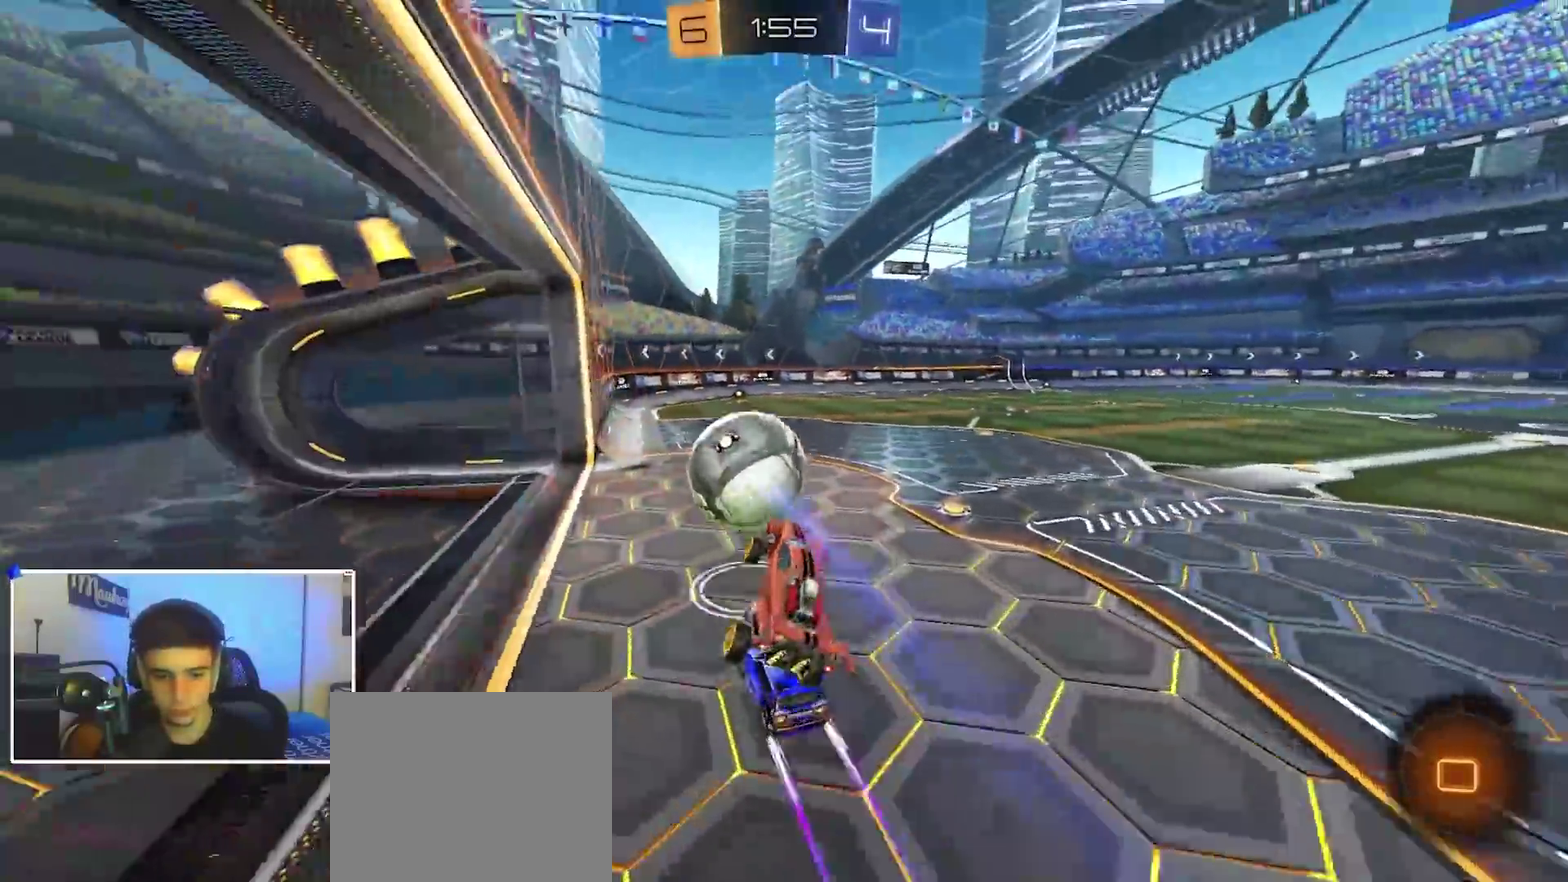
{"dt_ms": 900, "buttons": ["R2"], "left_stick": "center", "right_stick": "center", "events": [[83, "left_stick", "up"], [150, "A", "down"], [300, "A", "up"], [333, "left_stick", "center"], [750, "Y", "down"], [783, "left_stick", "left"], [850, "Y", "up"], [900, "left_stick", "center"]]}
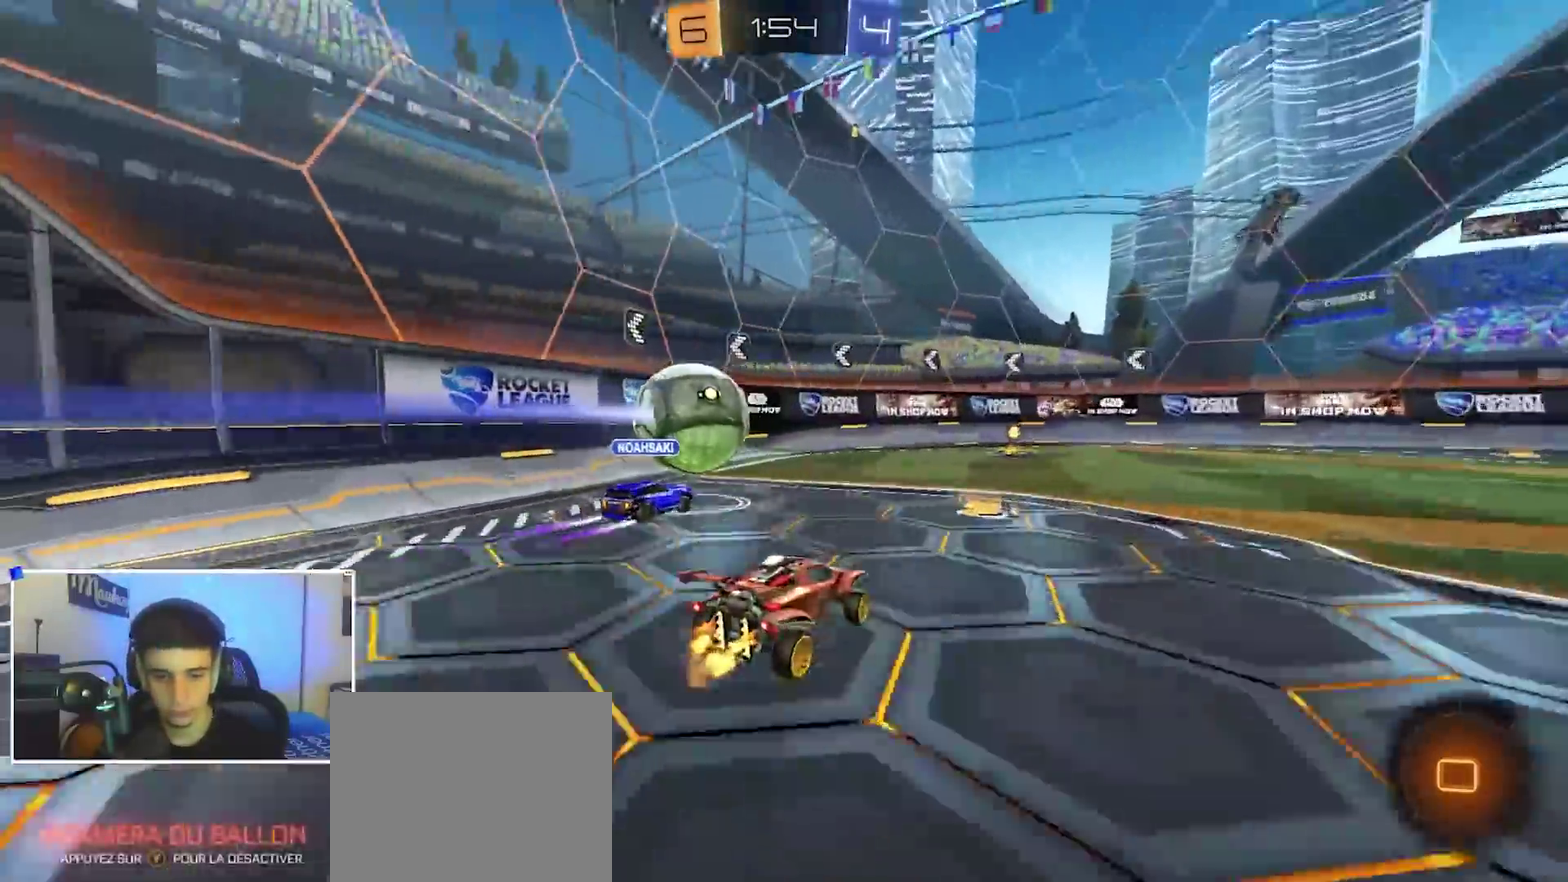
{"dt_ms": 300, "buttons": ["R2"], "left_stick": "center", "right_stick": "center", "events": [[117, "left_stick", "left"], [250, "left_stick", "center"]]}
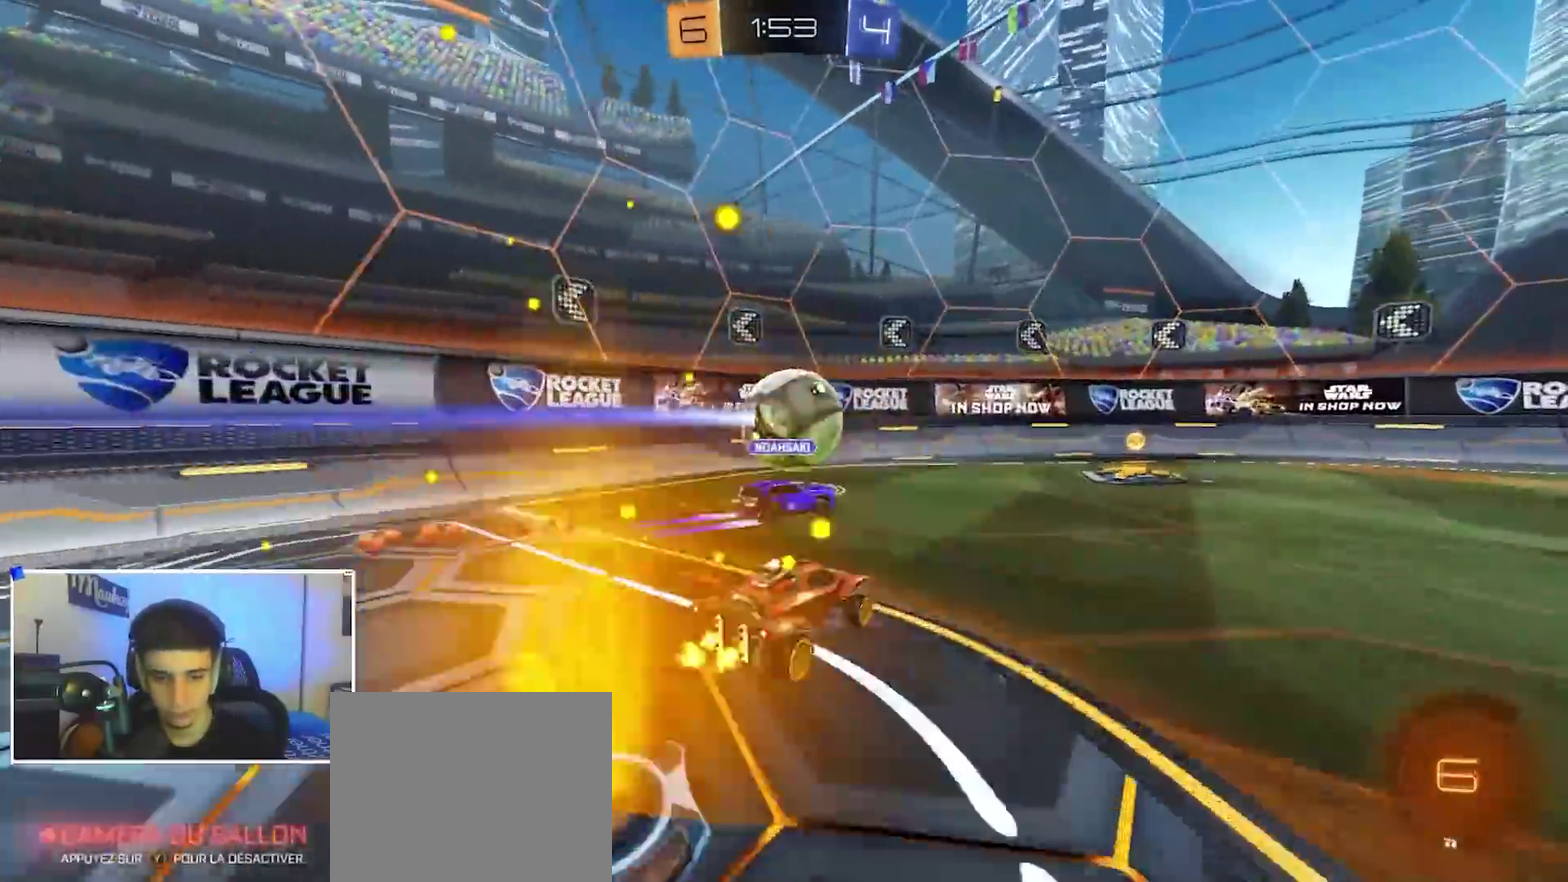
{"dt_ms": 600, "buttons": ["L2", "R2"], "left_stick": "right", "right_stick": "center", "events": [[83, "left_stick", "left"], [133, "A", "down"], [183, "left_stick", "down-right"], [283, "A", "up"], [283, "left_stick", "center"], [333, "A", "down"], [333, "B", "down"], [367, "X", "down"], [367, "left_stick", "right"], [383, "B", "up"], [483, "A", "up"], [517, "X", "up"], [600, "L2", "down"]]}
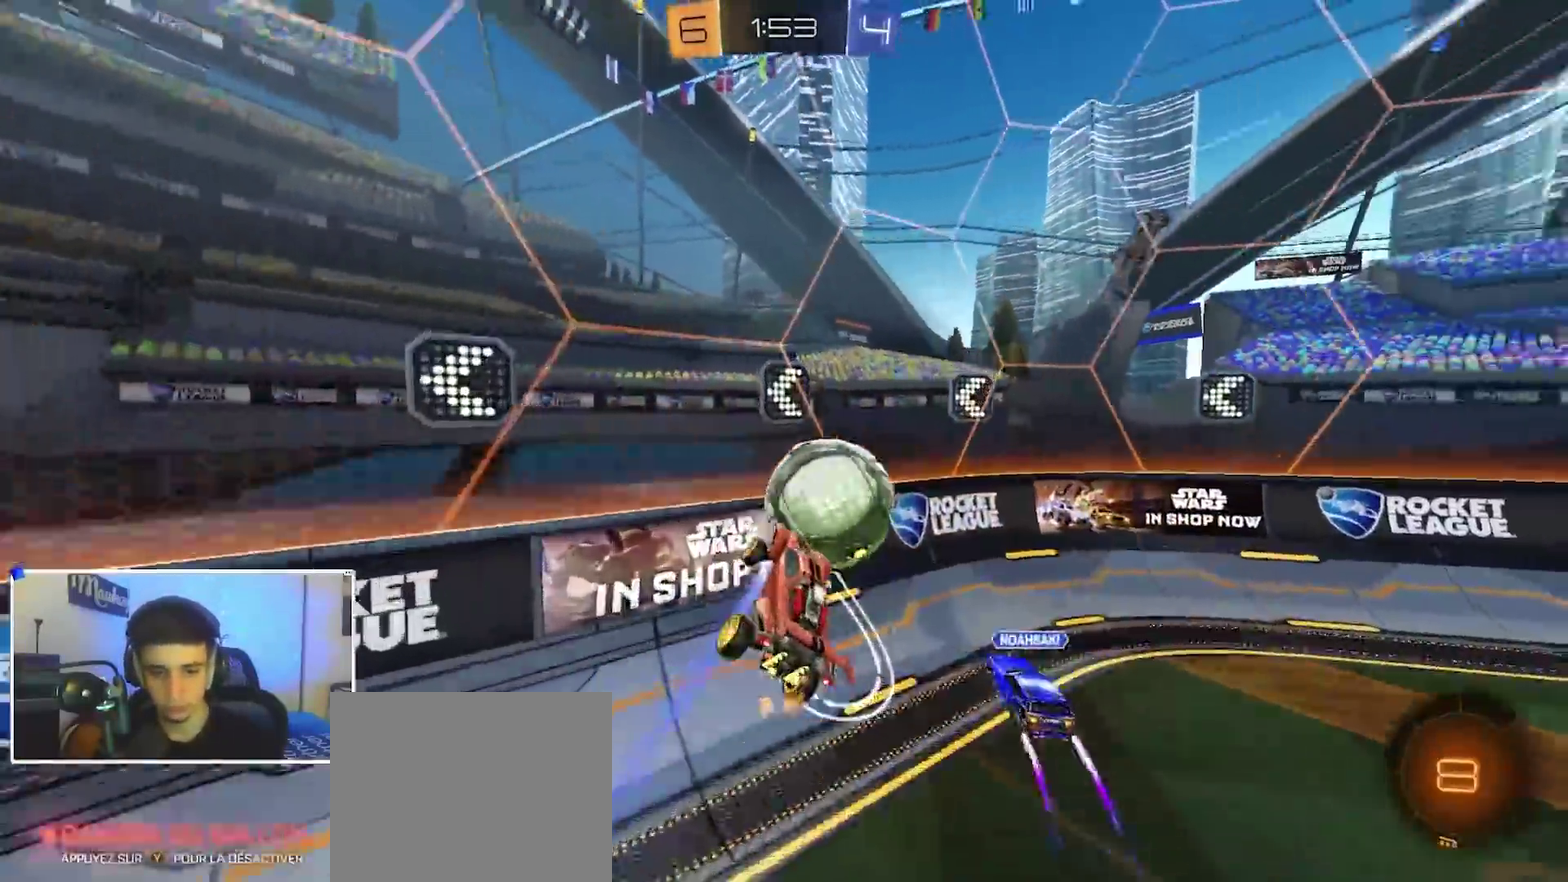
{"dt_ms": 400, "buttons": ["B", "R2"], "left_stick": "center", "right_stick": "center", "events": [[17, "left_stick", "down-right"], [100, "B", "down"], [150, "left_stick", "right"], [167, "L2", "up"], [350, "left_stick", "center"]]}